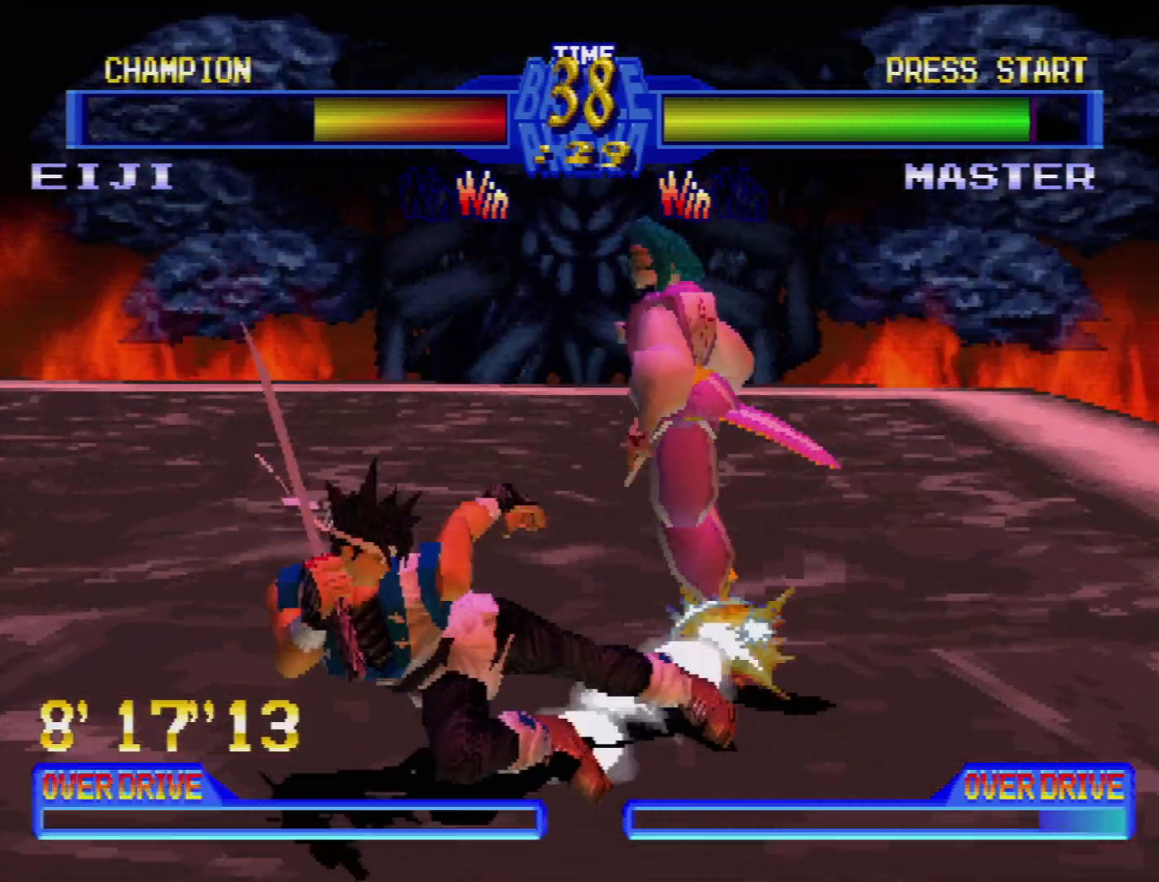
Gameplay with a controller (PlayStation layout); each line is a JSON object with the inputs held at the frame after it. "events" lists button and stick changes between this image and that frame as [ms after this image, input, new state], when the widget could be followed in between. Not read: L3 R3.
{"buttons": ["DPAD_DOWN", "DPAD_RIGHT"], "events": [[33, "CROSS", "up"], [83, "CROSS", "down"], [167, "CROSS", "up"], [217, "CROSS", "down"], [300, "CROSS", "up"], [367, "CROSS", "down"], [450, "CROSS", "up"]]}
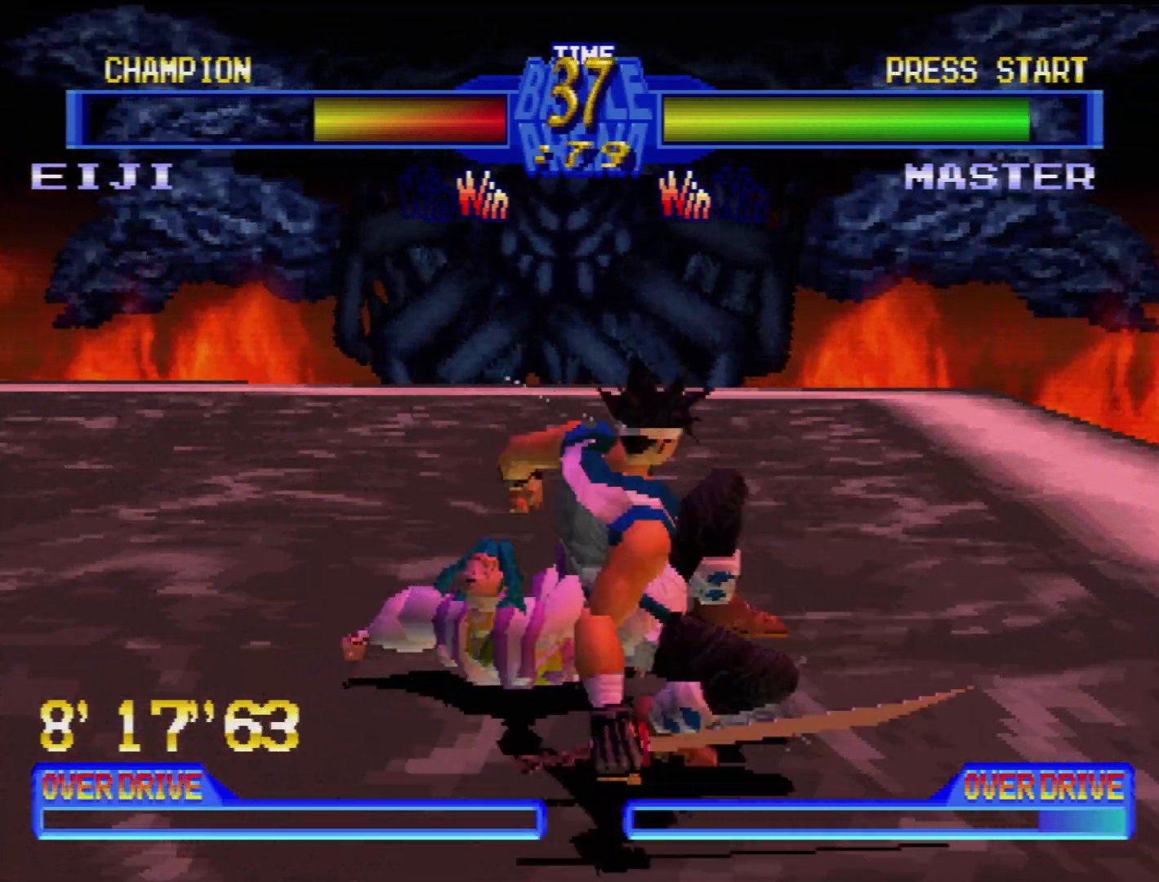
{"buttons": [], "events": [[33, "DPAD_DOWN", "up"], [33, "DPAD_RIGHT", "up"], [167, "DPAD_LEFT", "down"], [450, "DPAD_LEFT", "up"]]}
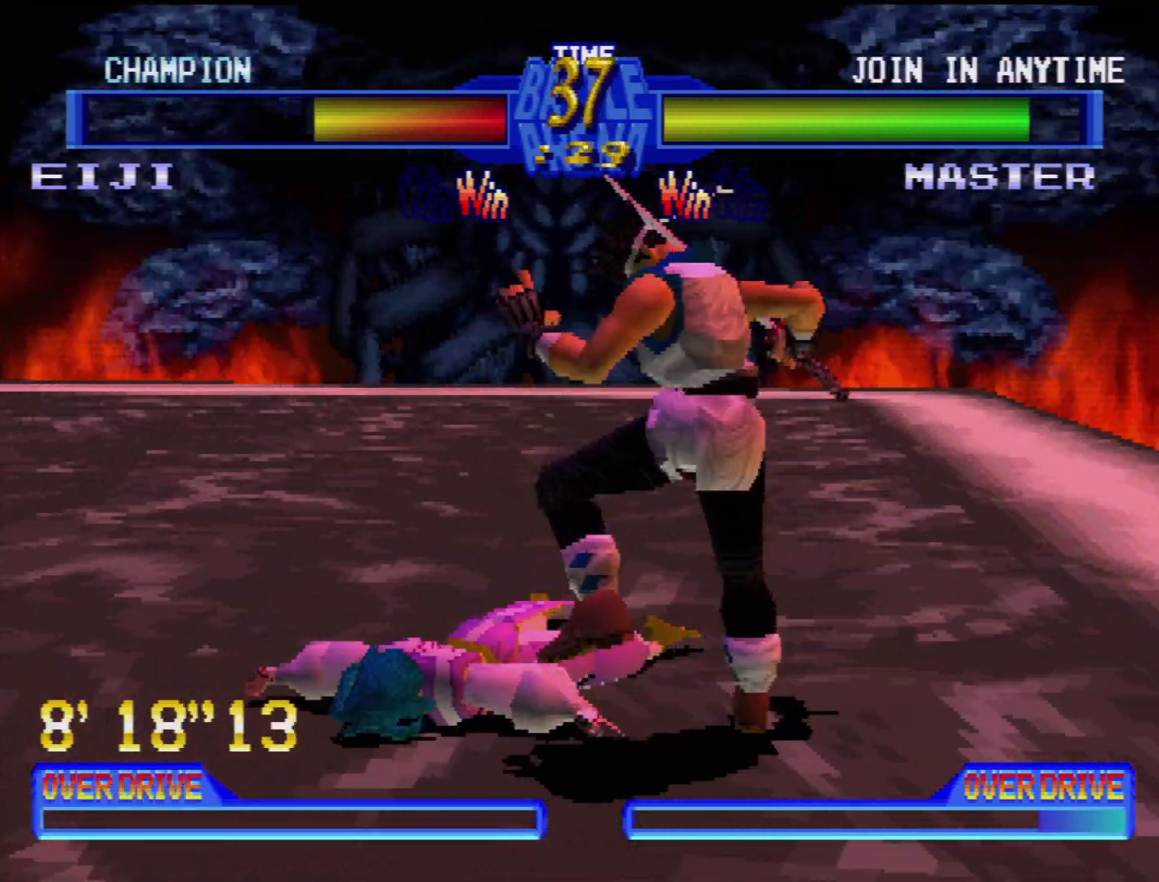
{"buttons": ["DPAD_LEFT"], "events": [[33, "DPAD_LEFT", "down"], [100, "DPAD_LEFT", "up"], [183, "DPAD_LEFT", "down"]]}
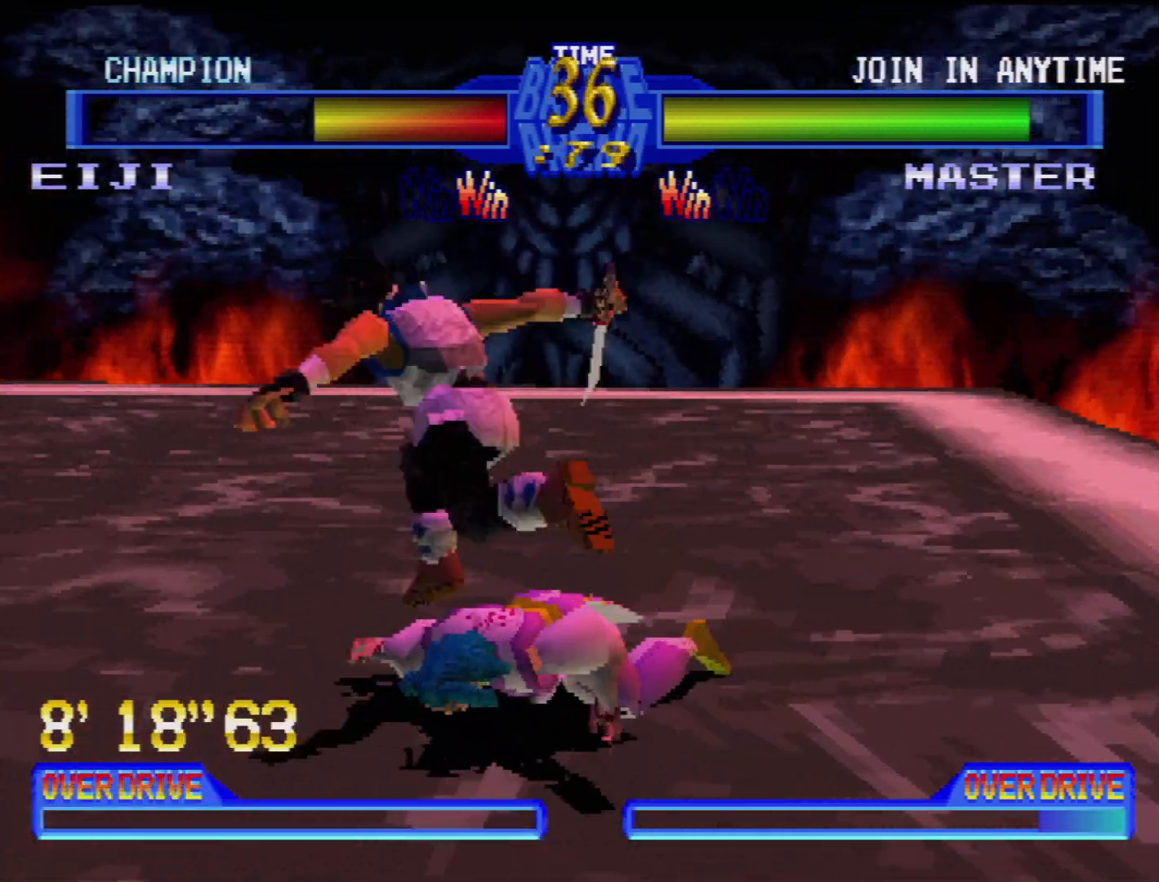
{"buttons": ["DPAD_RIGHT"], "events": [[283, "DPAD_LEFT", "up"], [433, "DPAD_RIGHT", "down"]]}
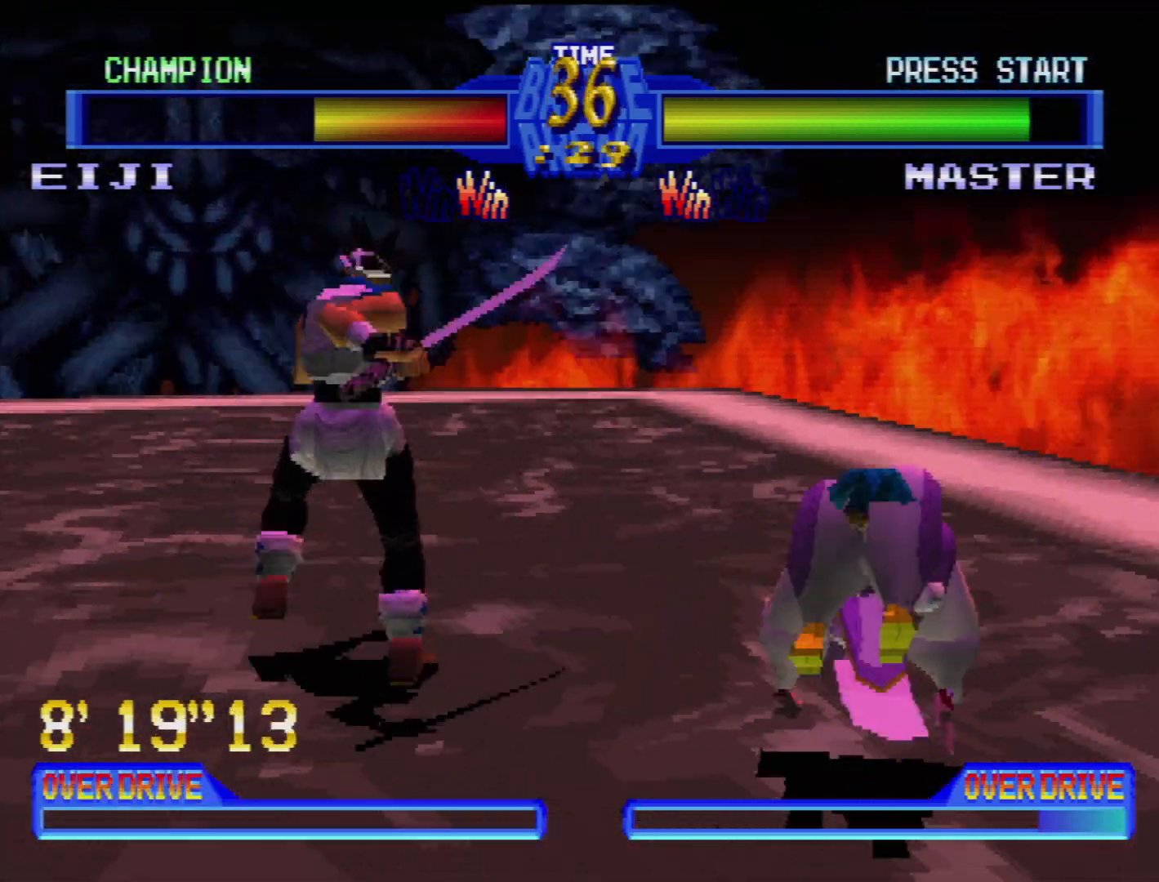
{"buttons": ["DPAD_DOWN", "DPAD_RIGHT"], "events": [[233, "DPAD_DOWN", "down"], [250, "CROSS", "down"], [317, "CROSS", "up"], [400, "CROSS", "down"], [467, "CROSS", "up"]]}
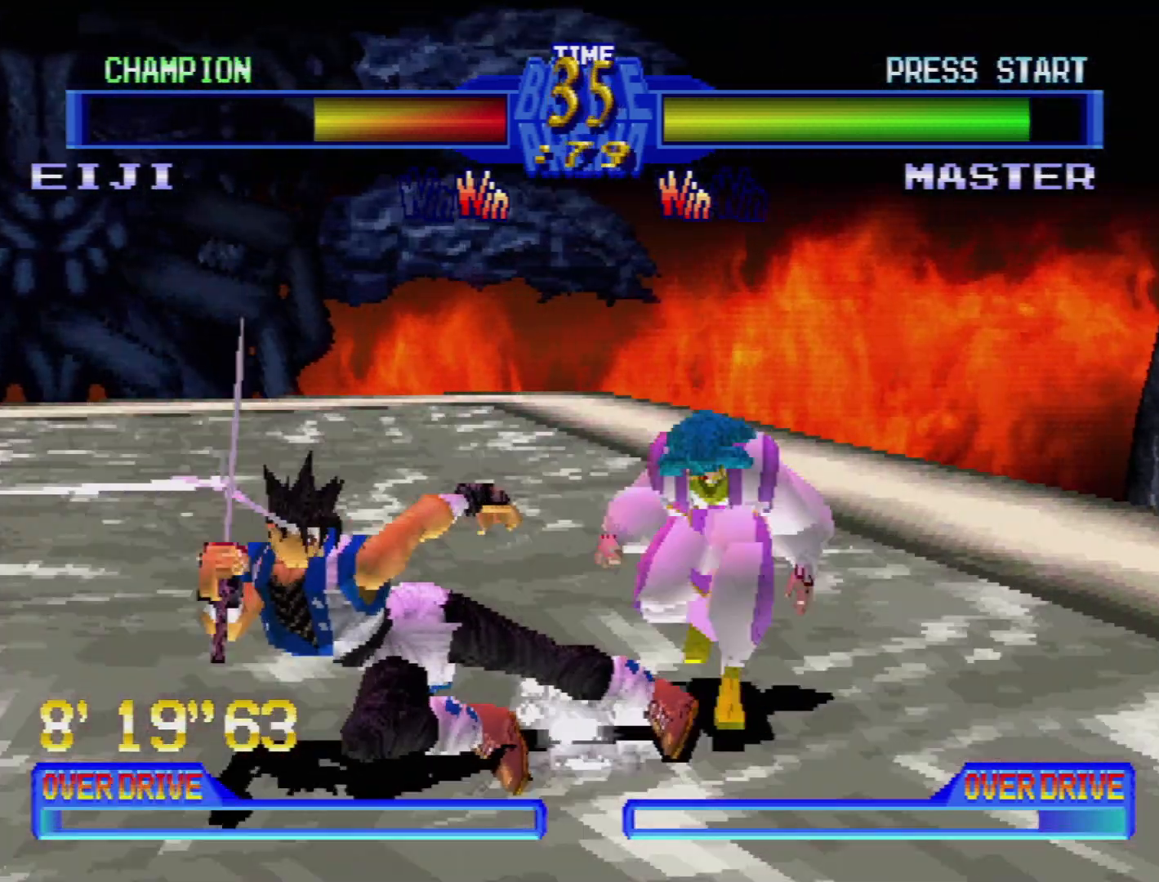
{"buttons": ["DPAD_DOWN", "DPAD_RIGHT"], "events": [[67, "CROSS", "down"], [133, "CROSS", "up"], [217, "CROSS", "down"], [317, "CROSS", "up"], [367, "CROSS", "down"], [483, "CROSS", "up"]]}
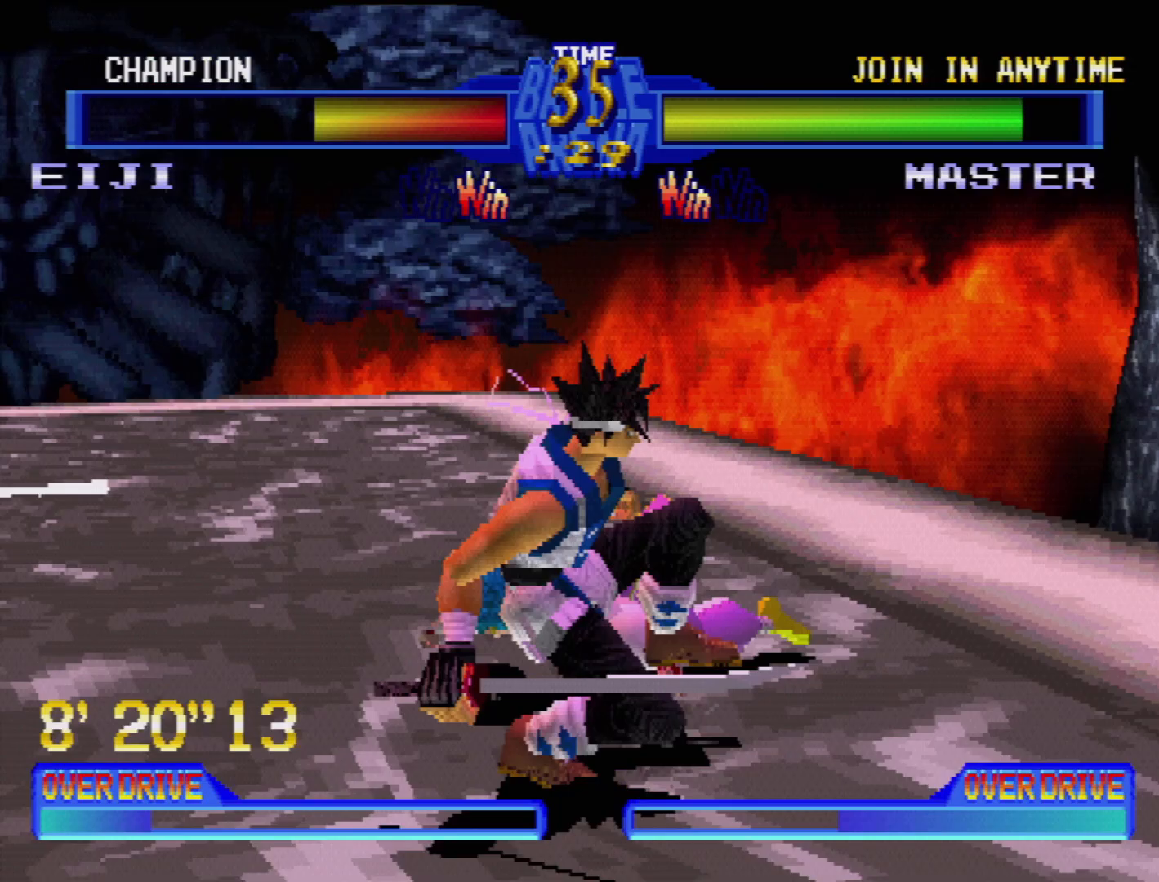
{"buttons": ["DPAD_LEFT"], "events": [[50, "DPAD_RIGHT", "up"], [83, "DPAD_DOWN", "up"], [183, "DPAD_LEFT", "down"]]}
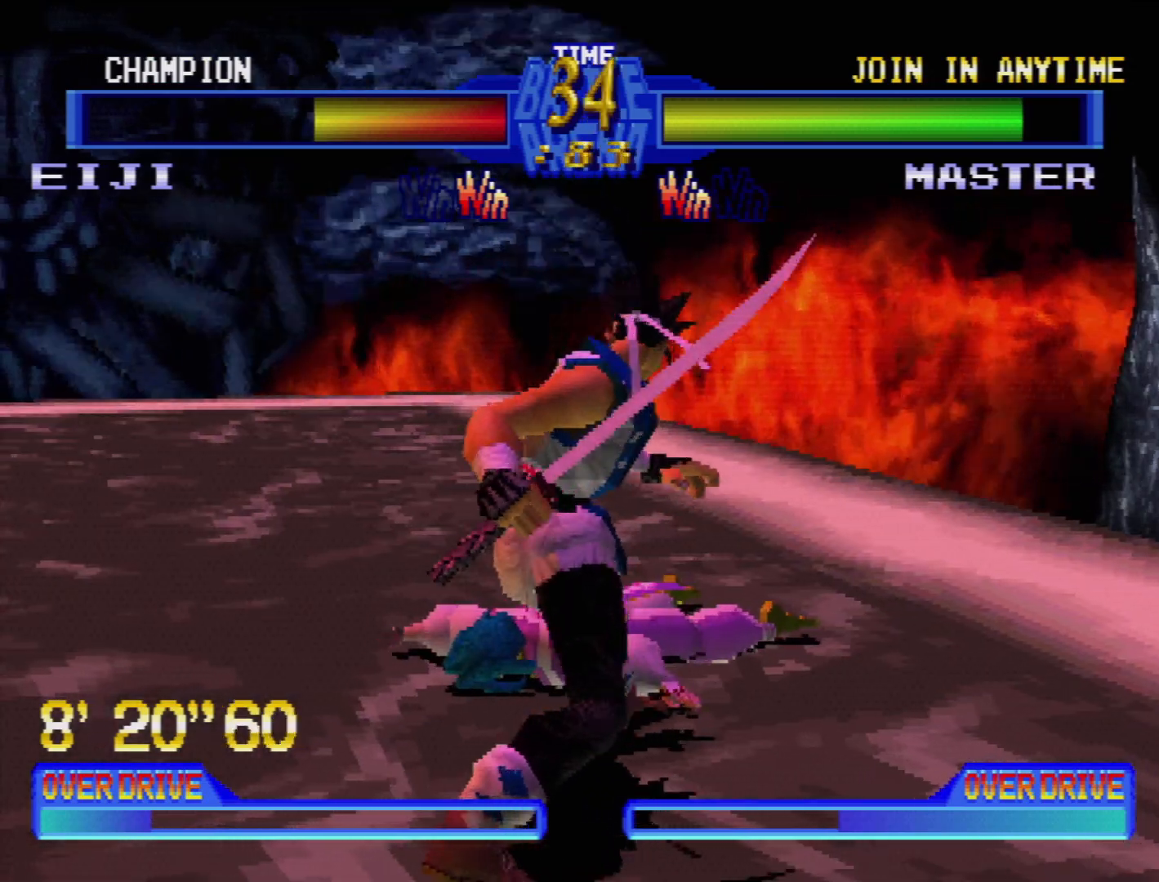
{"buttons": ["DPAD_UP", "DPAD_LEFT"], "events": [[283, "DPAD_UP", "down"]]}
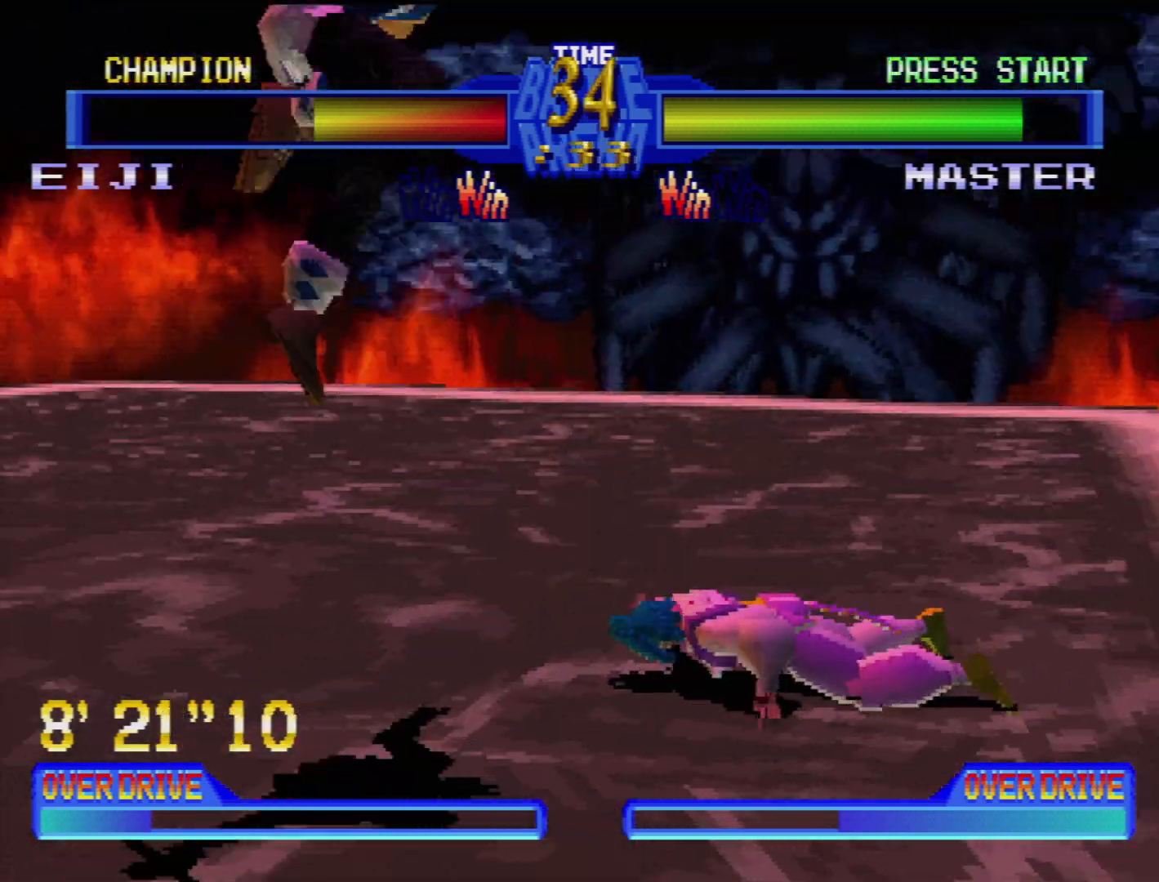
{"buttons": ["DPAD_RIGHT"], "events": [[100, "DPAD_LEFT", "up"], [100, "DPAD_UP", "up"], [400, "DPAD_RIGHT", "down"]]}
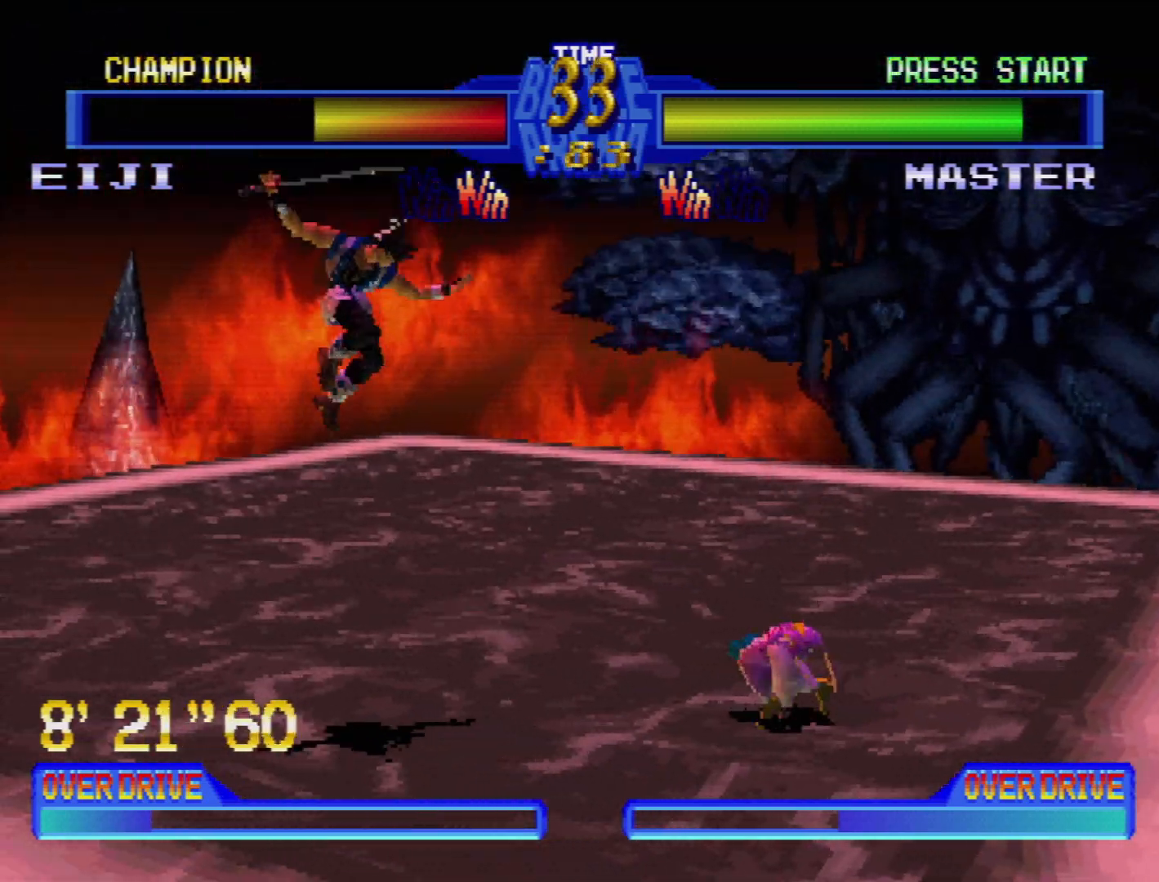
{"buttons": [], "events": [[50, "DPAD_RIGHT", "up"], [350, "DPAD_RIGHT", "down"], [433, "DPAD_RIGHT", "up"]]}
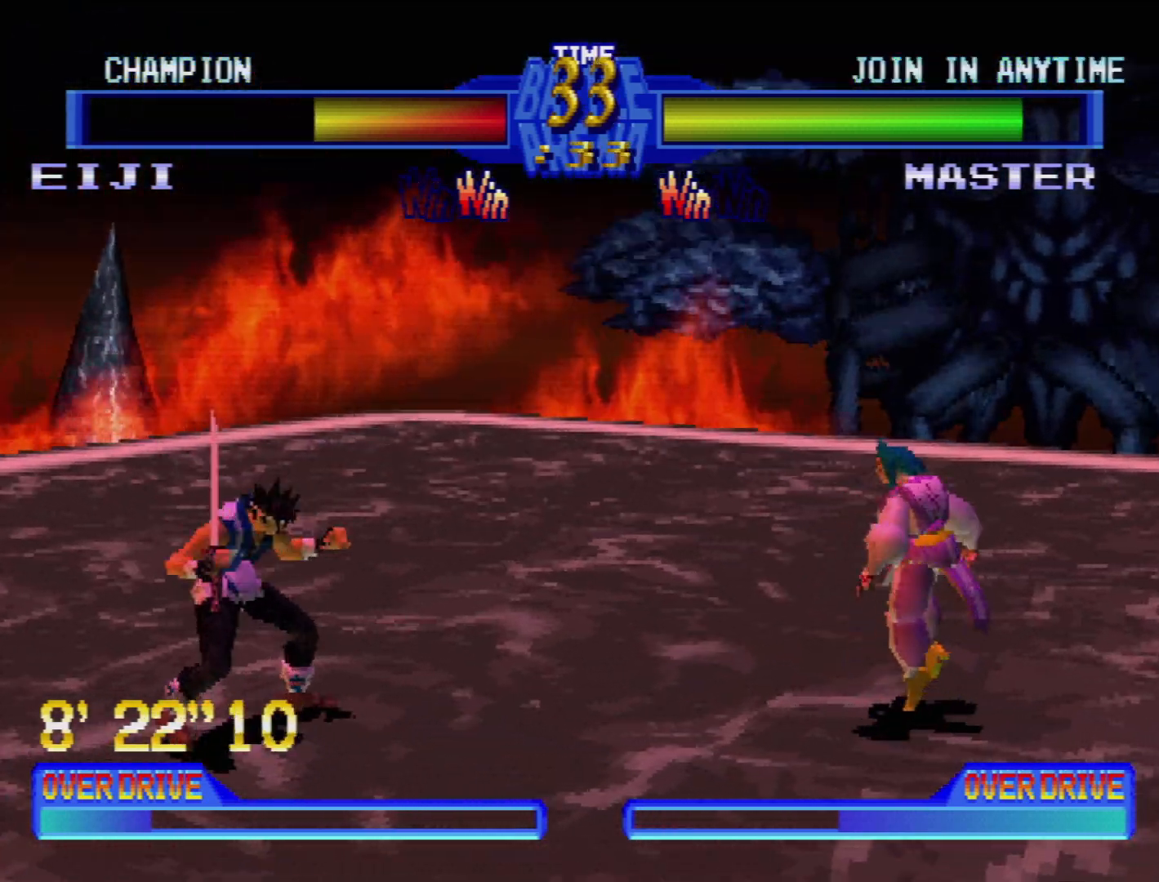
{"buttons": ["SQUARE", "DPAD_DOWN", "DPAD_LEFT"], "events": [[17, "DPAD_RIGHT", "down"], [100, "DPAD_RIGHT", "up"], [133, "DPAD_RIGHT", "down"], [333, "SQUARE", "down"], [400, "SQUARE", "up"], [417, "DPAD_RIGHT", "up"], [433, "DPAD_LEFT", "down"], [450, "SQUARE", "down"], [450, "TRIANGLE", "down"], [483, "TRIANGLE", "up"], [500, "DPAD_DOWN", "down"]]}
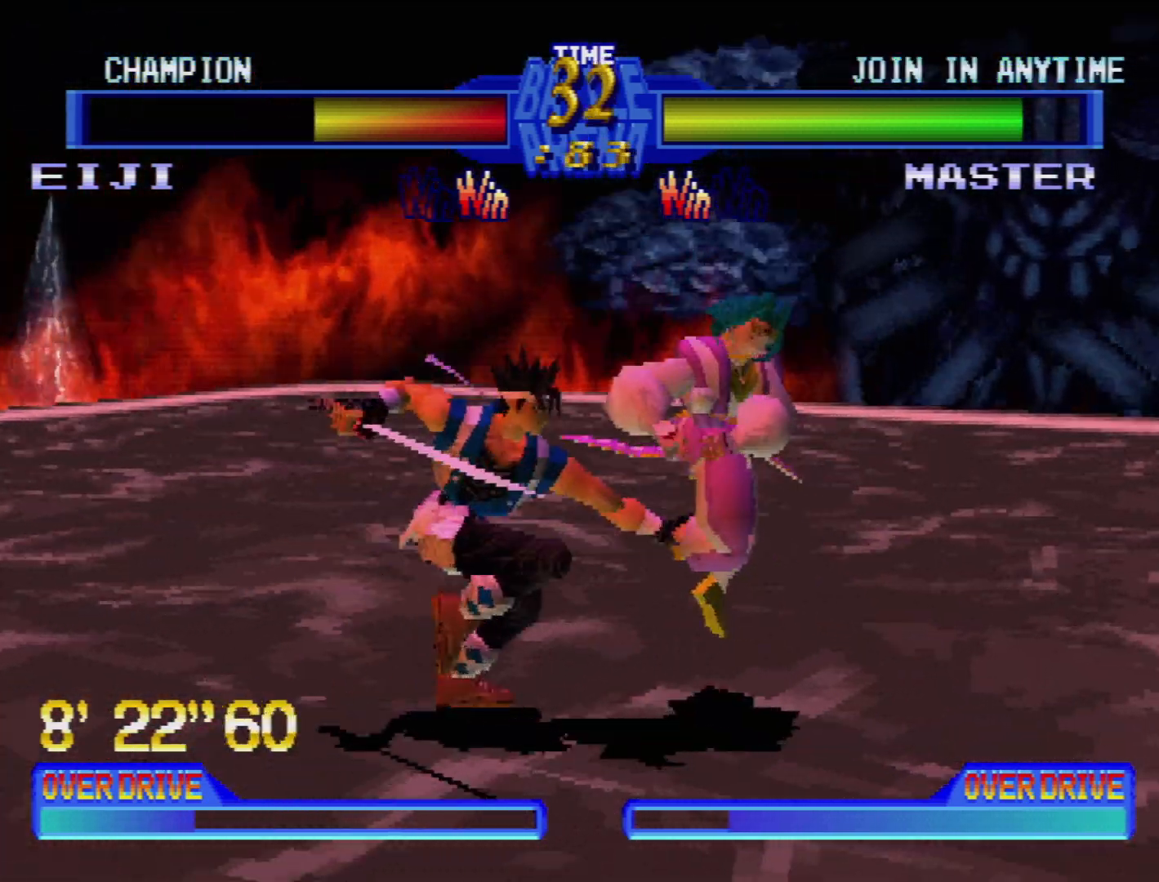
{"buttons": ["DPAD_LEFT"], "events": [[33, "SQUARE", "up"], [83, "SQUARE", "down"], [133, "SQUARE", "up"], [250, "TRIANGLE", "down"], [267, "TRIANGLE", "up"], [367, "TRIANGLE", "down"], [433, "TRIANGLE", "up"], [467, "DPAD_DOWN", "up"]]}
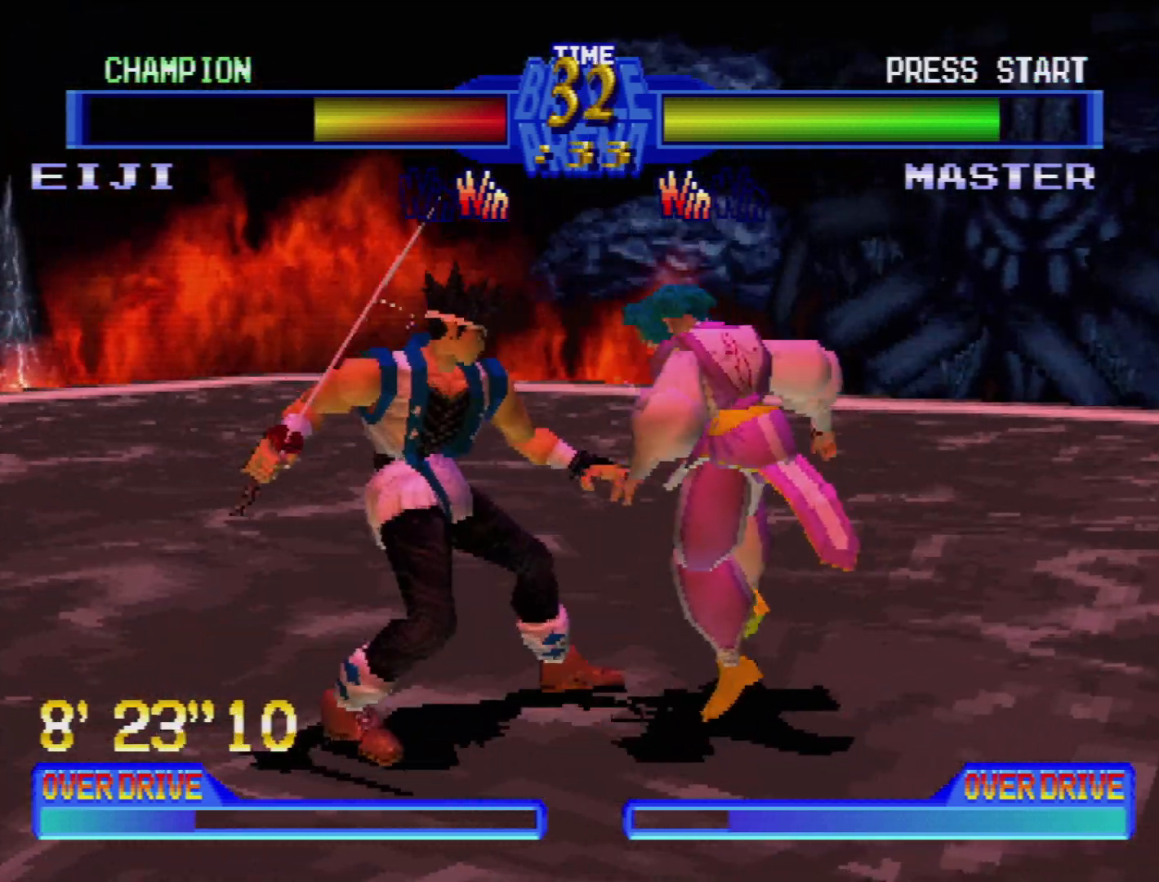
{"buttons": ["TRIANGLE", "DPAD_DOWN", "DPAD_LEFT"], "events": [[33, "DPAD_LEFT", "up"], [83, "TRIANGLE", "down"], [100, "DPAD_DOWN", "down"], [133, "DPAD_LEFT", "down"], [133, "TRIANGLE", "up"], [167, "TRIANGLE", "down"], [250, "TRIANGLE", "up"], [283, "TRIANGLE", "down"], [383, "TRIANGLE", "up"], [450, "TRIANGLE", "down"]]}
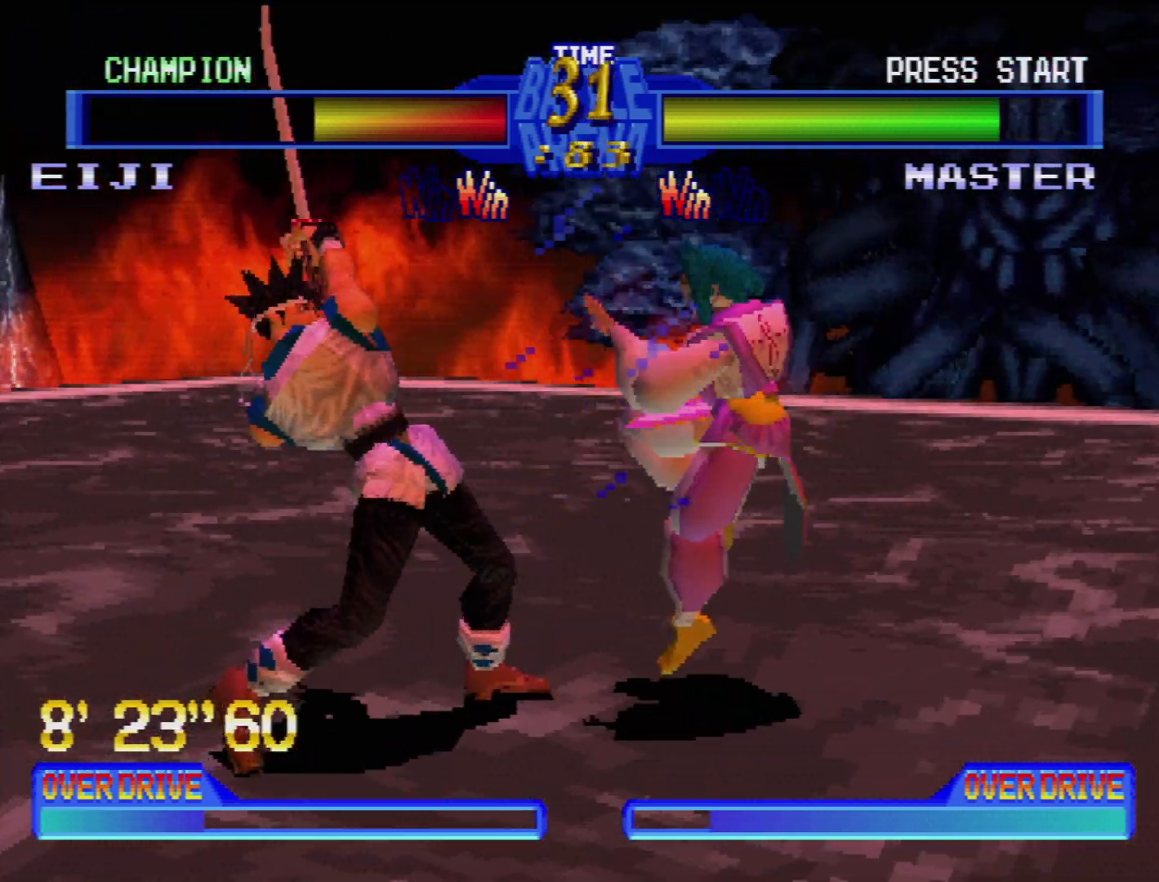
{"buttons": ["CROSS", "DPAD_DOWN", "DPAD_RIGHT"], "events": [[33, "TRIANGLE", "up"], [183, "CROSS", "down"], [217, "DPAD_LEFT", "up"], [233, "DPAD_RIGHT", "down"], [267, "CROSS", "up"], [333, "CROSS", "down"], [417, "CROSS", "up"], [467, "CROSS", "down"]]}
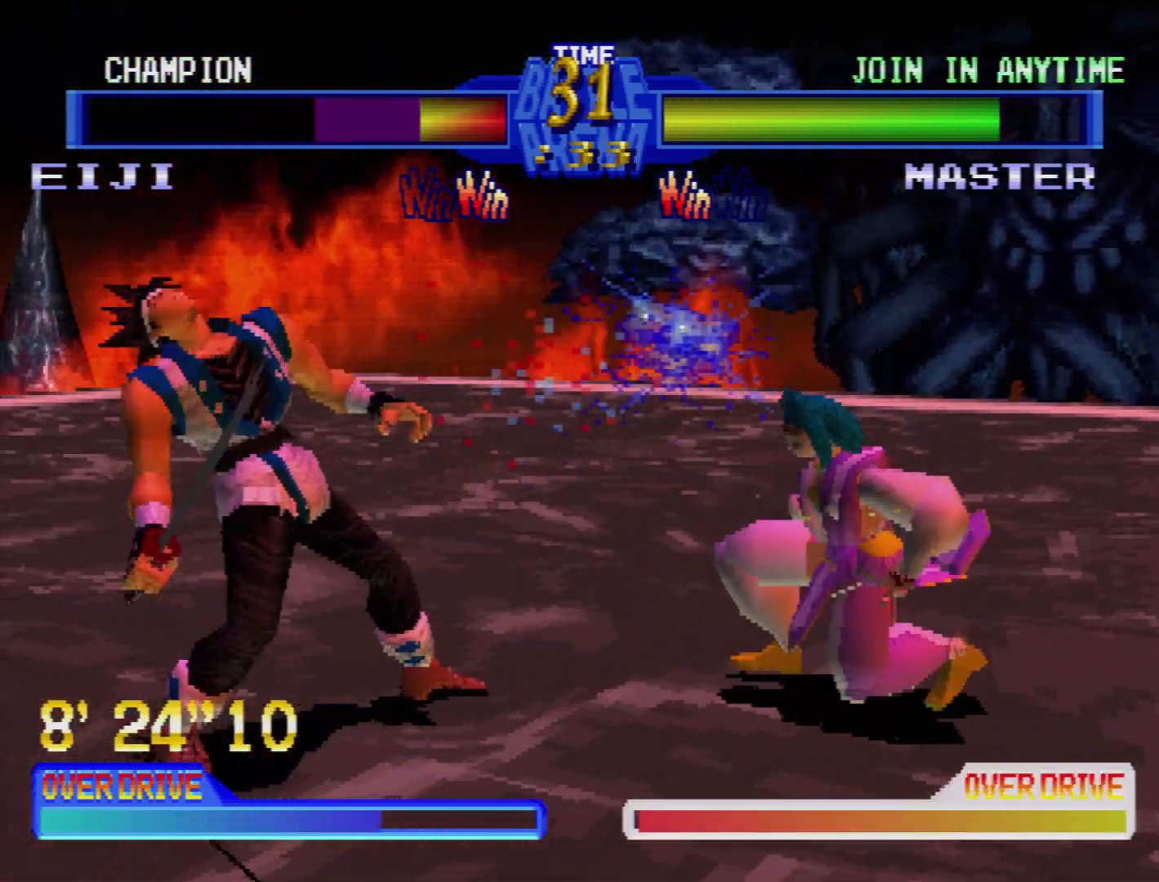
{"buttons": ["CROSS", "DPAD_DOWN", "DPAD_RIGHT"], "events": [[67, "CROSS", "up"], [133, "CROSS", "down"], [217, "CROSS", "up"], [283, "CROSS", "down"], [383, "CROSS", "up"], [433, "CROSS", "down"]]}
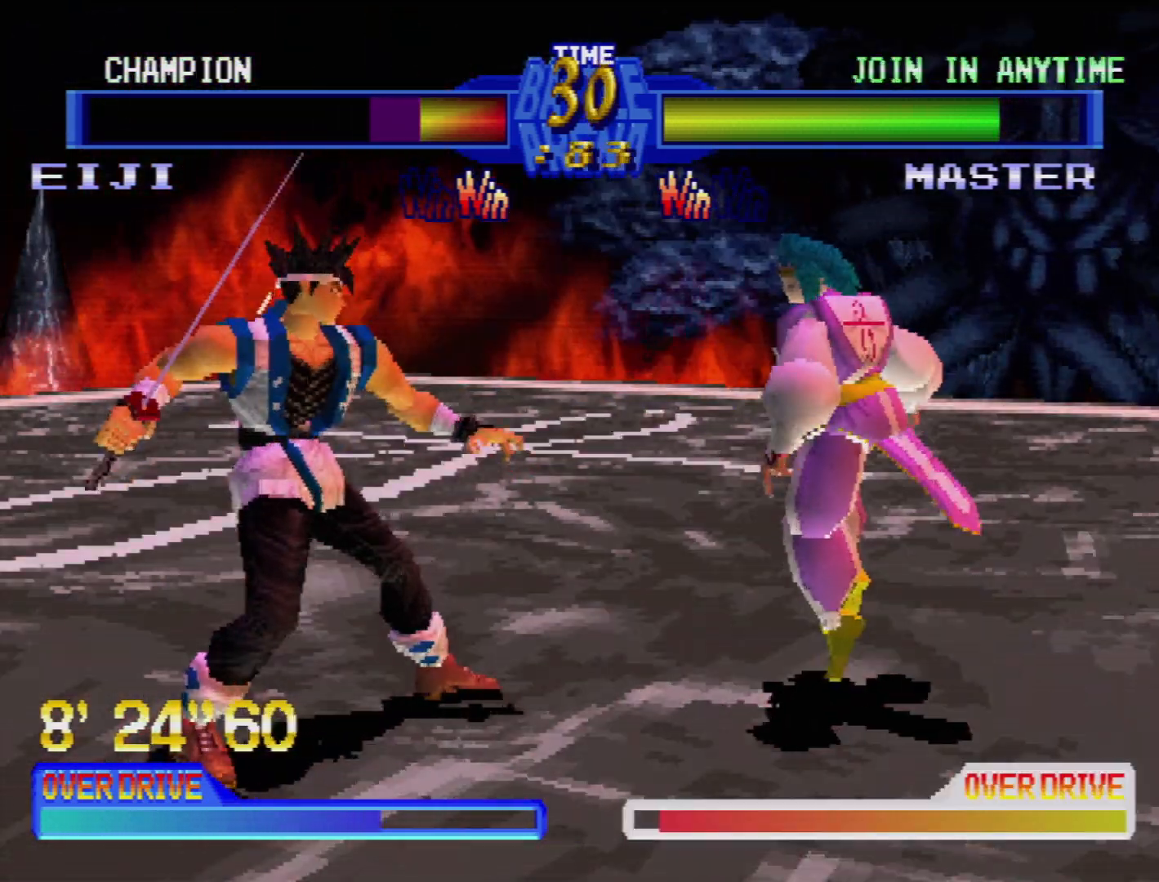
{"buttons": ["DPAD_DOWN", "DPAD_RIGHT"], "events": [[17, "CROSS", "up"], [83, "CROSS", "down"], [183, "CROSS", "up"], [233, "CROSS", "down"], [317, "CROSS", "up"], [367, "CROSS", "down"], [450, "CROSS", "up"]]}
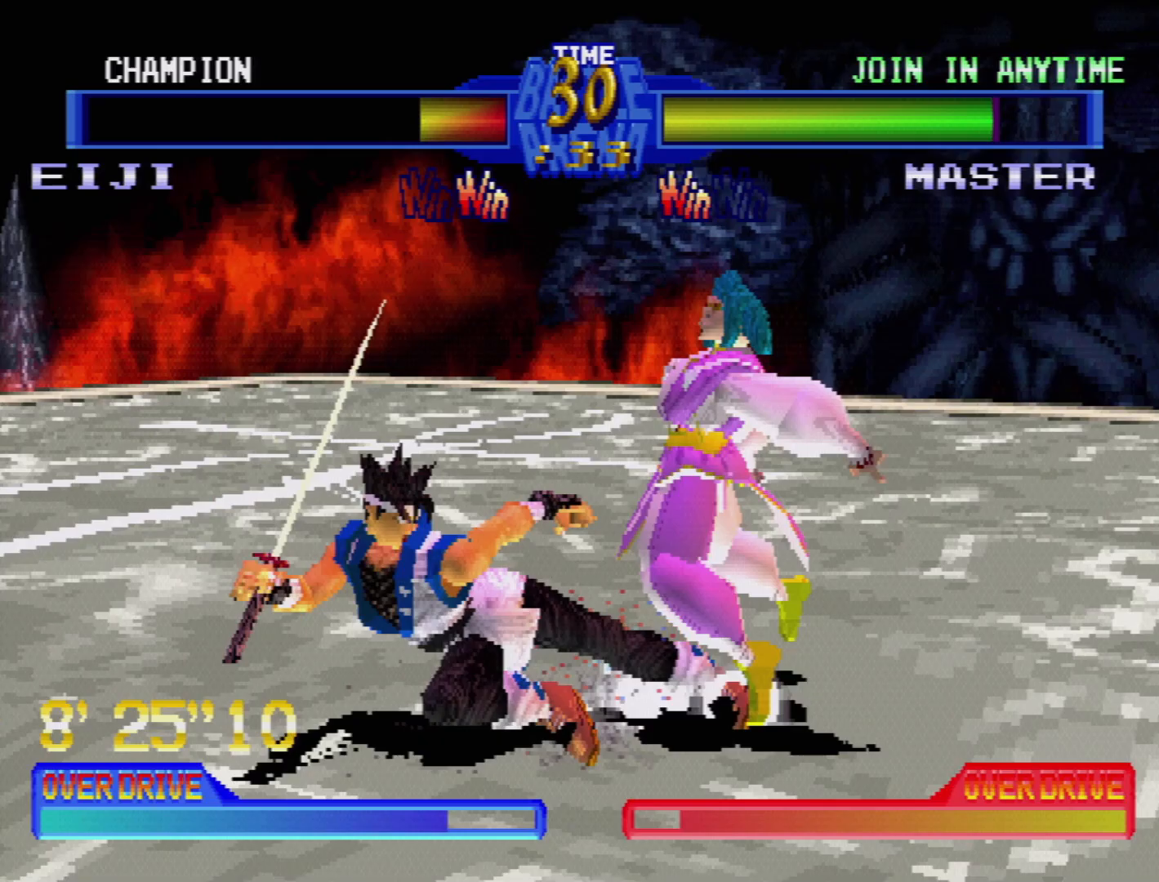
{"buttons": ["DPAD_LEFT"], "events": [[17, "CROSS", "down"], [83, "CROSS", "up"], [150, "DPAD_RIGHT", "up"], [167, "DPAD_DOWN", "up"], [350, "DPAD_LEFT", "down"]]}
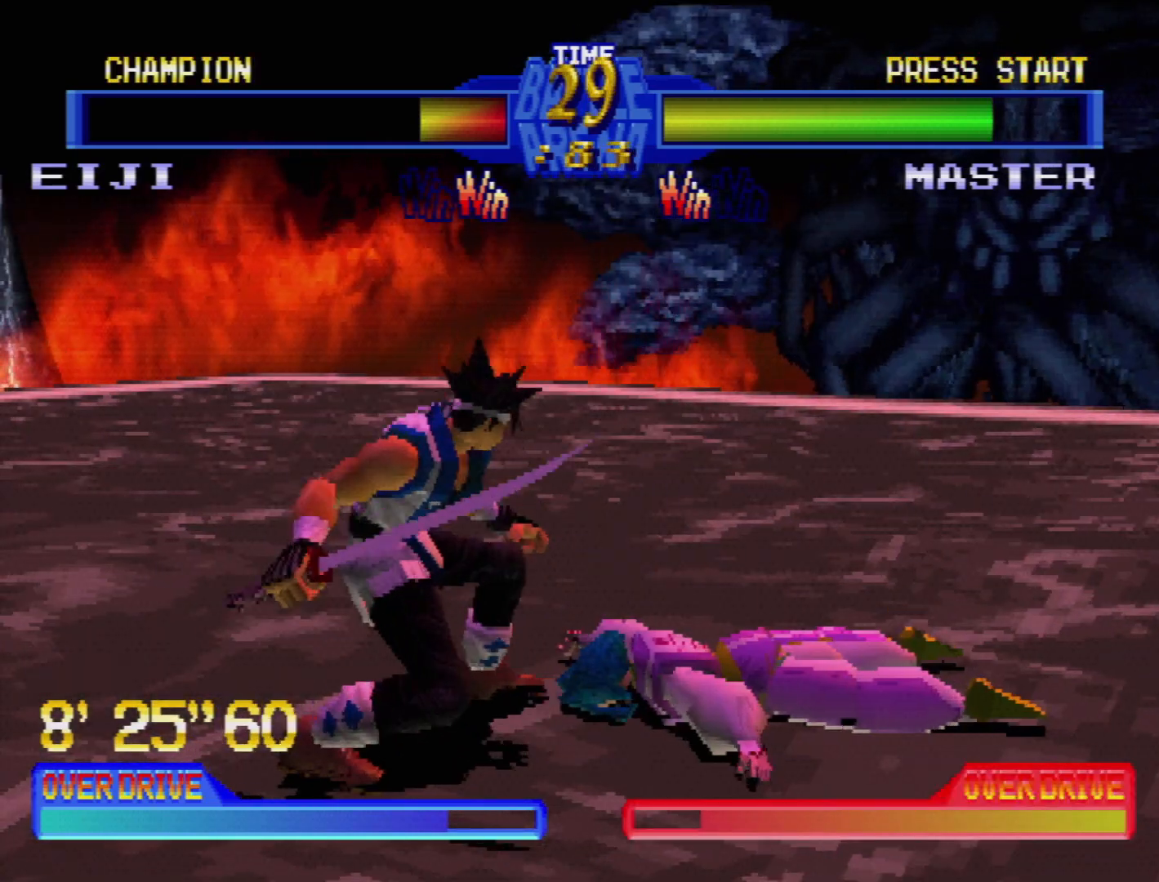
{"buttons": [], "events": [[417, "DPAD_LEFT", "up"]]}
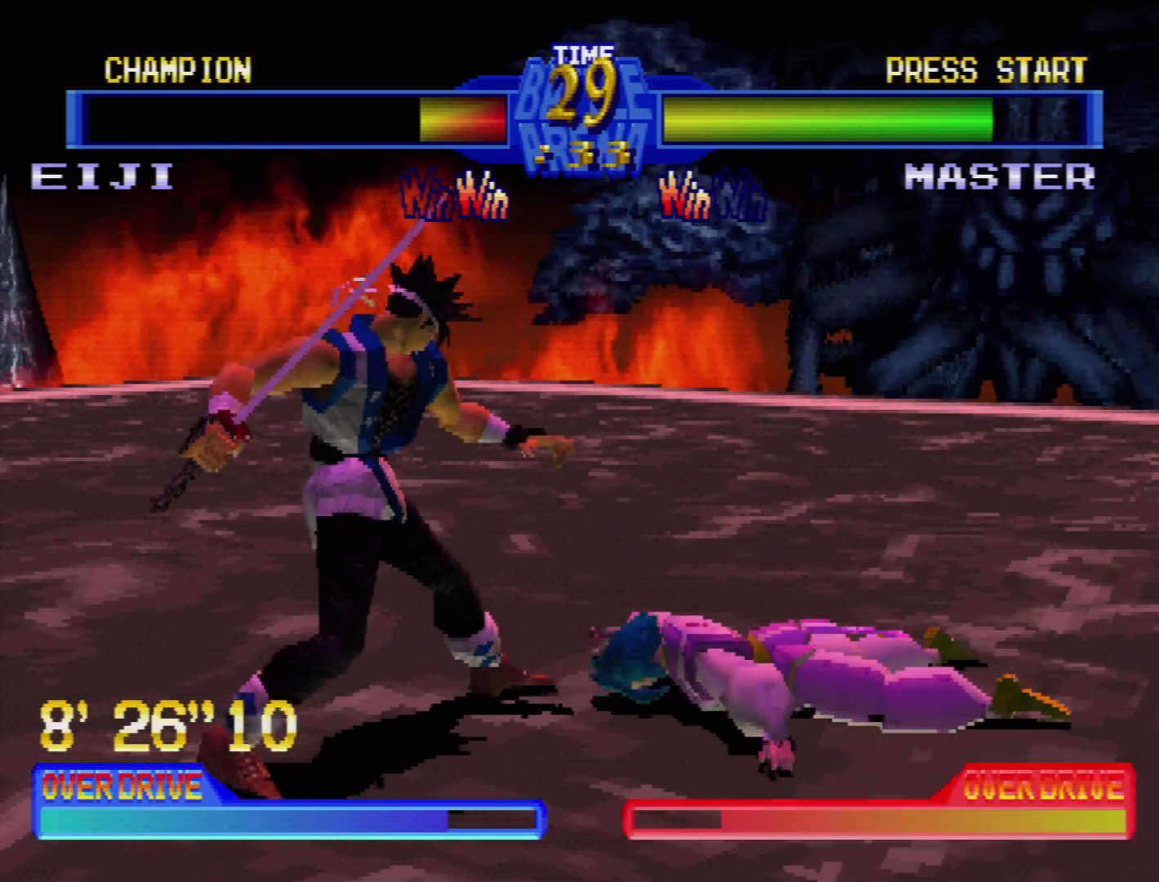
{"buttons": [], "events": [[183, "DPAD_UP", "down"], [450, "DPAD_UP", "up"]]}
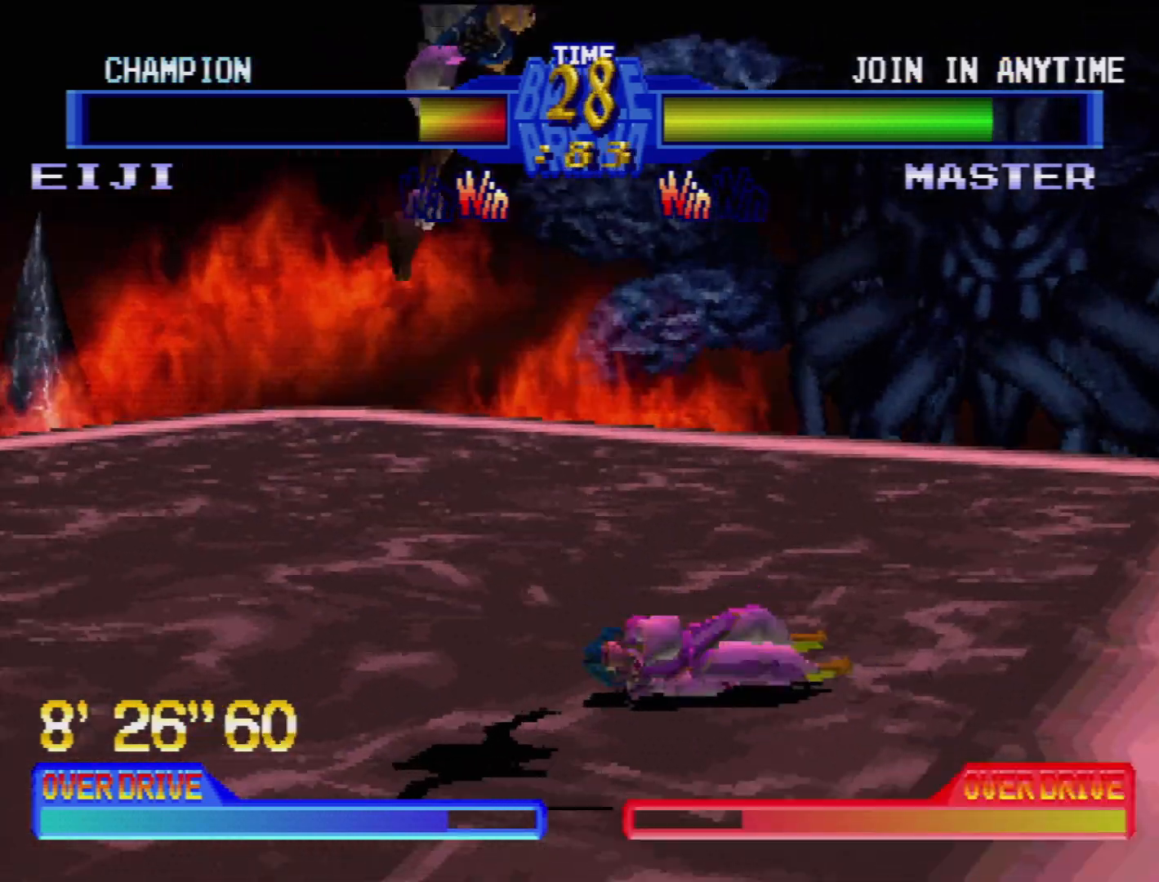
{"buttons": [], "events": []}
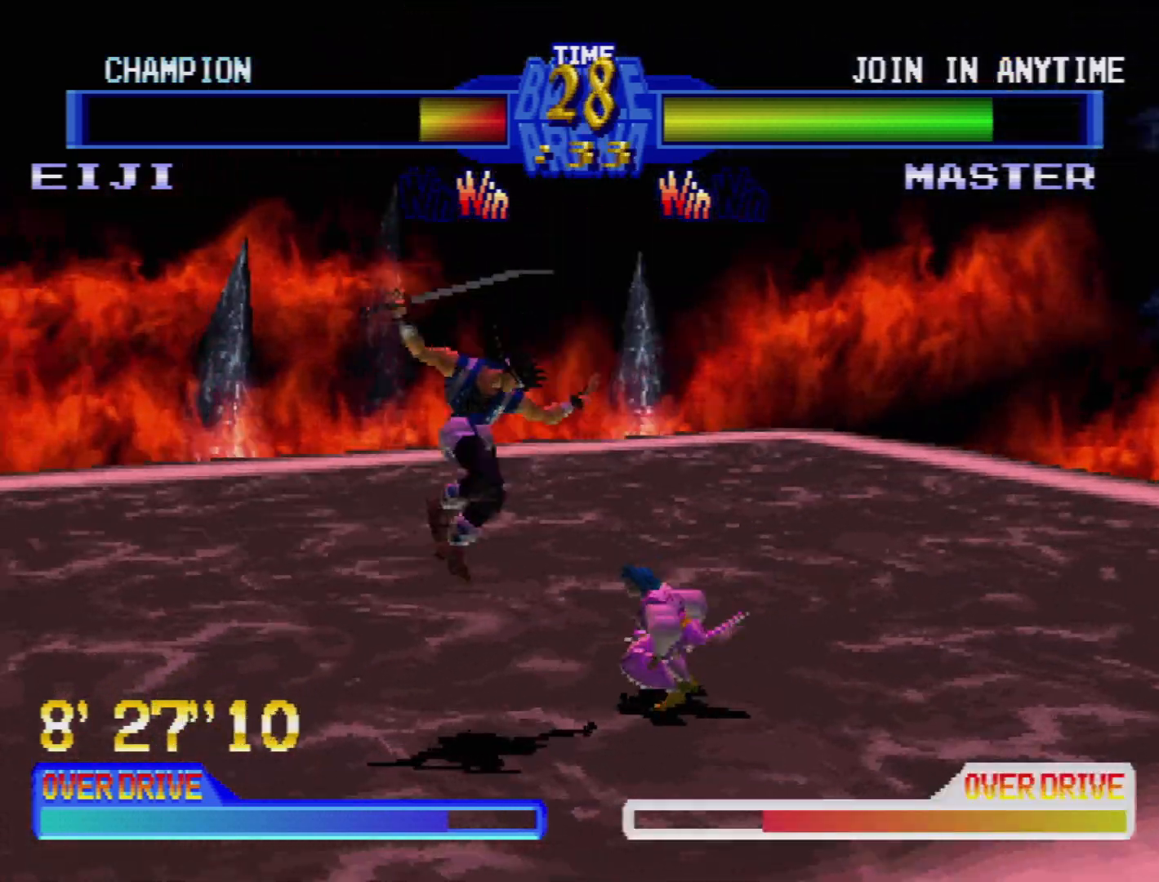
{"buttons": ["CROSS", "DPAD_DOWN", "DPAD_RIGHT"], "events": [[117, "DPAD_DOWN", "down"], [117, "DPAD_RIGHT", "down"], [183, "CROSS", "down"], [250, "CROSS", "up"], [317, "CROSS", "down"], [400, "CROSS", "up"], [450, "CROSS", "down"]]}
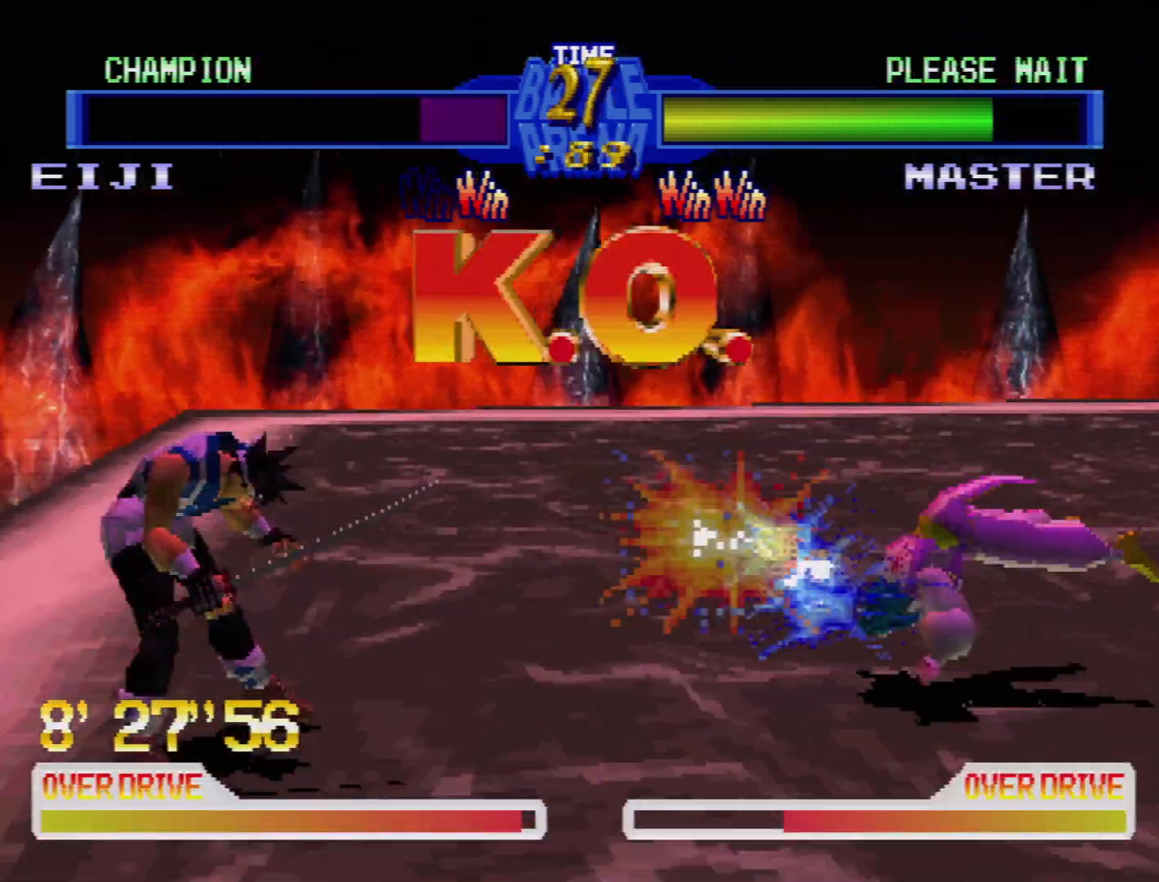
{"buttons": [], "events": [[50, "CROSS", "up"], [117, "CROSS", "down"], [217, "CROSS", "up"], [400, "DPAD_RIGHT", "up"], [417, "DPAD_DOWN", "up"]]}